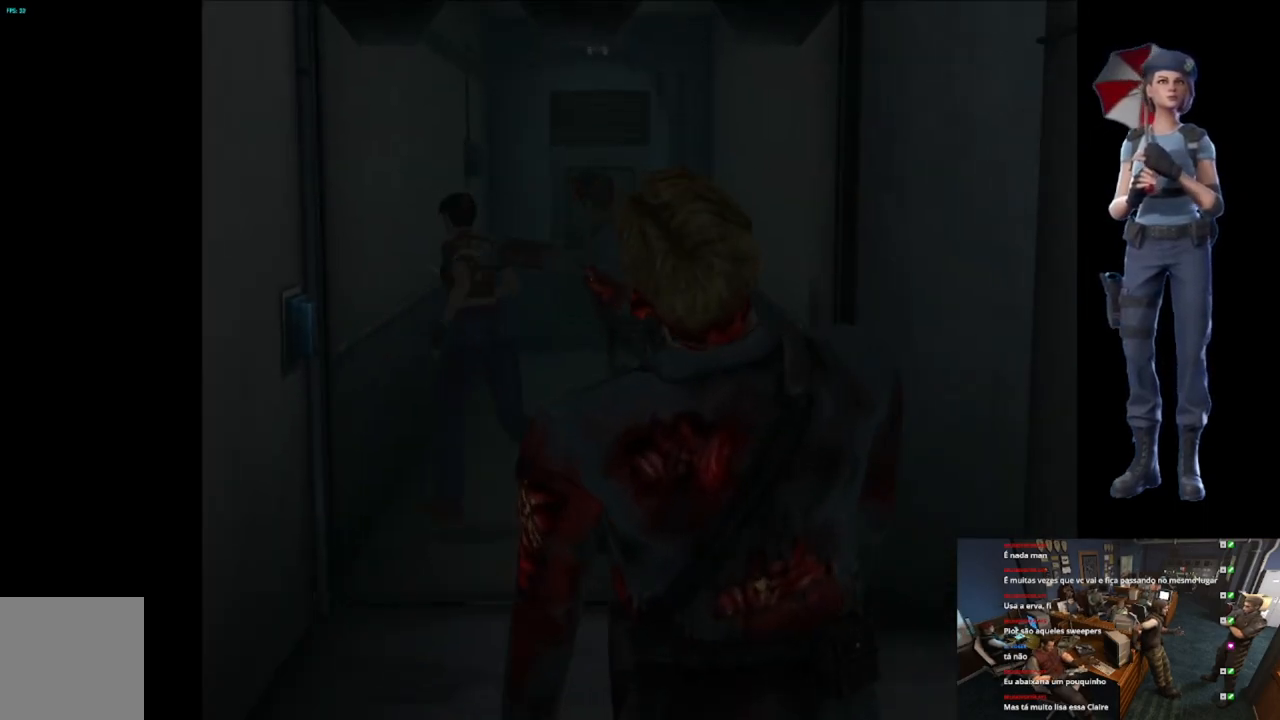
Gameplay with a controller (Xbox layout); each line is a JSON object with the inputs held at the frame after it. "events" lists button and stick changes between this image and that frame as [ms after this image, input, new state], when the widget could be followed in between.
{"buttons": ["X"], "left_stick": "up", "right_stick": "center", "events": [[266, "left_stick", "up"]]}
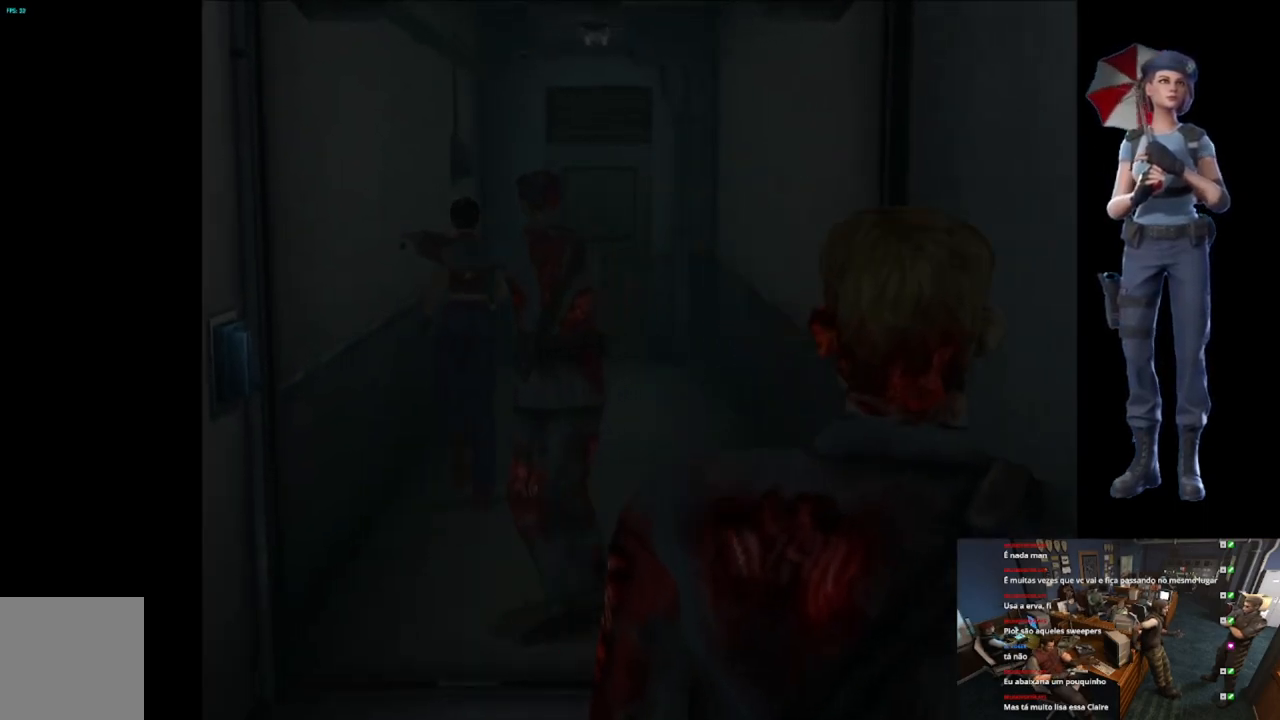
{"buttons": ["X"], "left_stick": "up", "right_stick": "center", "events": [[234, "left_stick", "up-right"], [367, "left_stick", "up"]]}
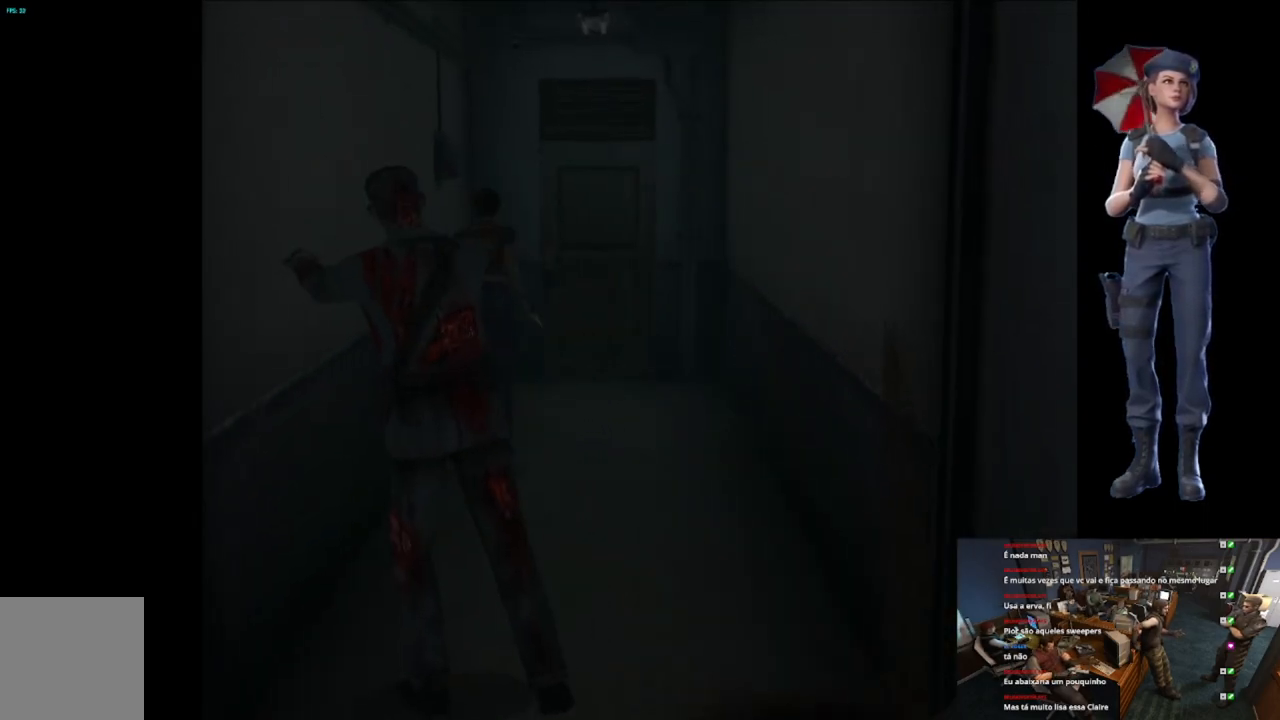
{"buttons": ["X"], "left_stick": "up-right", "right_stick": "center", "events": [[483, "left_stick", "up-right"]]}
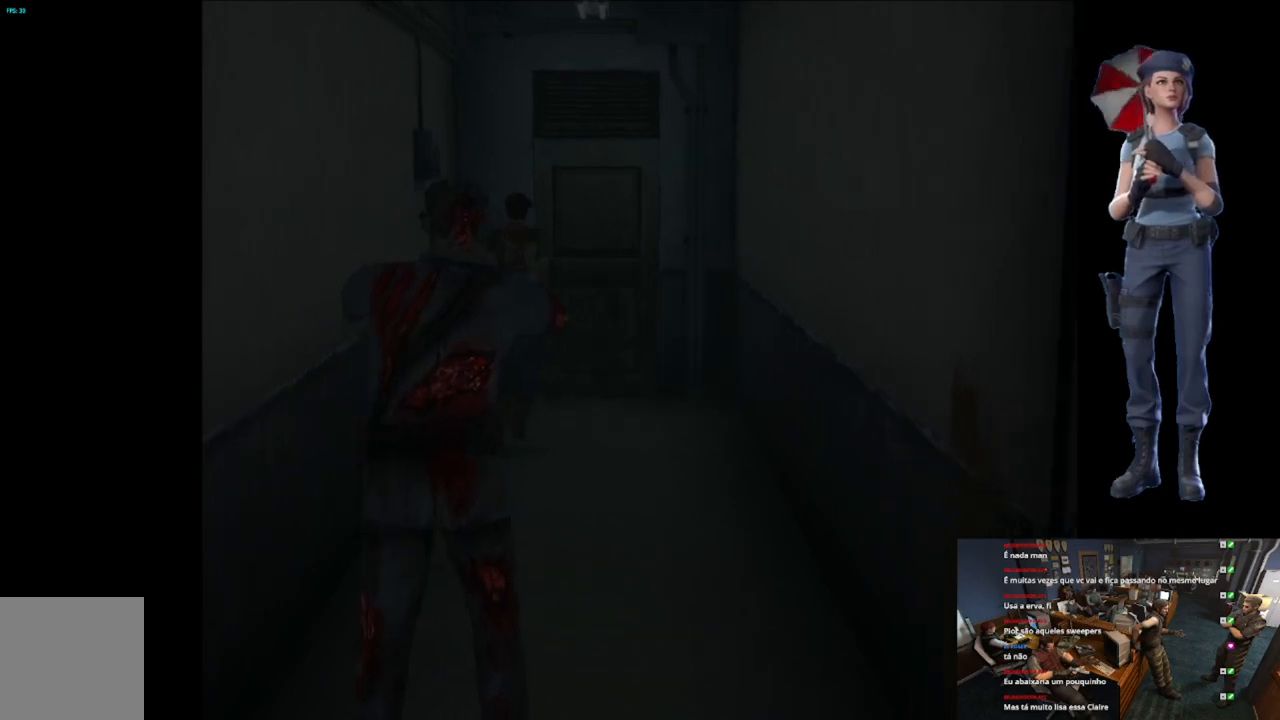
{"buttons": ["X"], "left_stick": "up-left", "right_stick": "center", "events": [[100, "left_stick", "up"], [367, "A", "down"], [417, "left_stick", "up-left"], [484, "A", "up"]]}
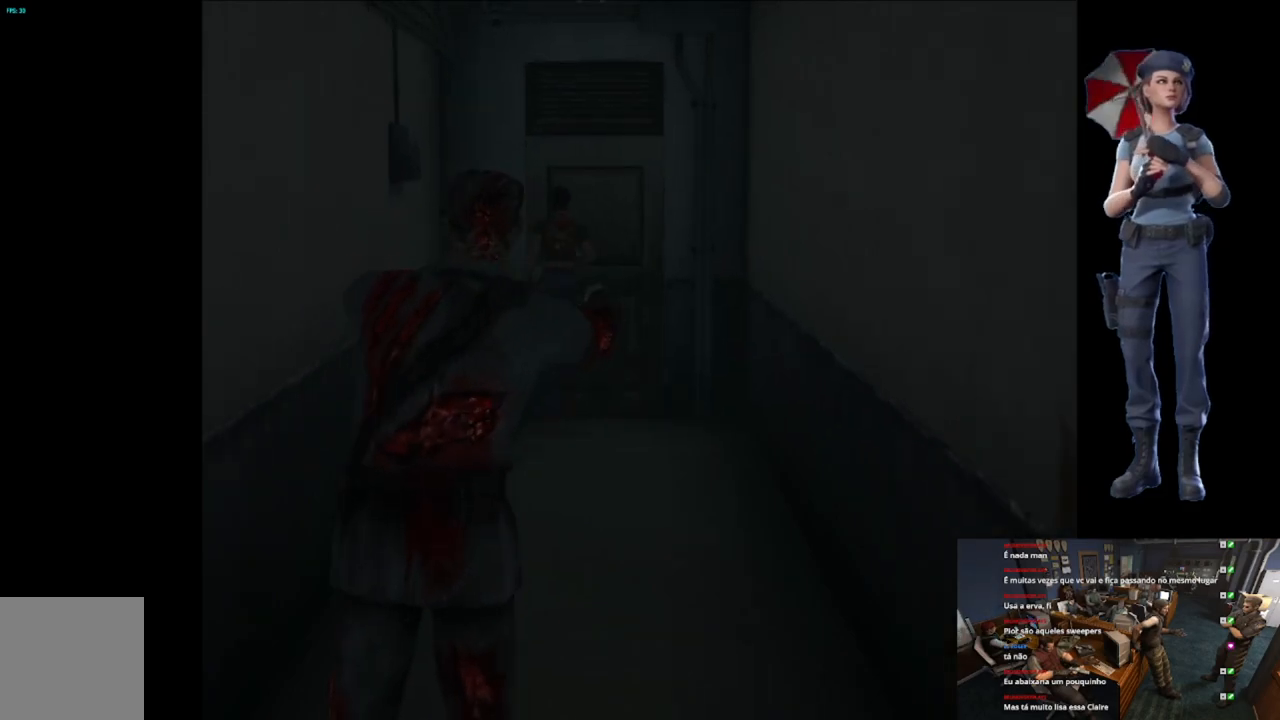
{"buttons": [], "left_stick": "center", "right_stick": "center", "events": [[50, "A", "down"], [50, "left_stick", "up"], [383, "A", "up"], [383, "left_stick", "center"], [400, "X", "up"]]}
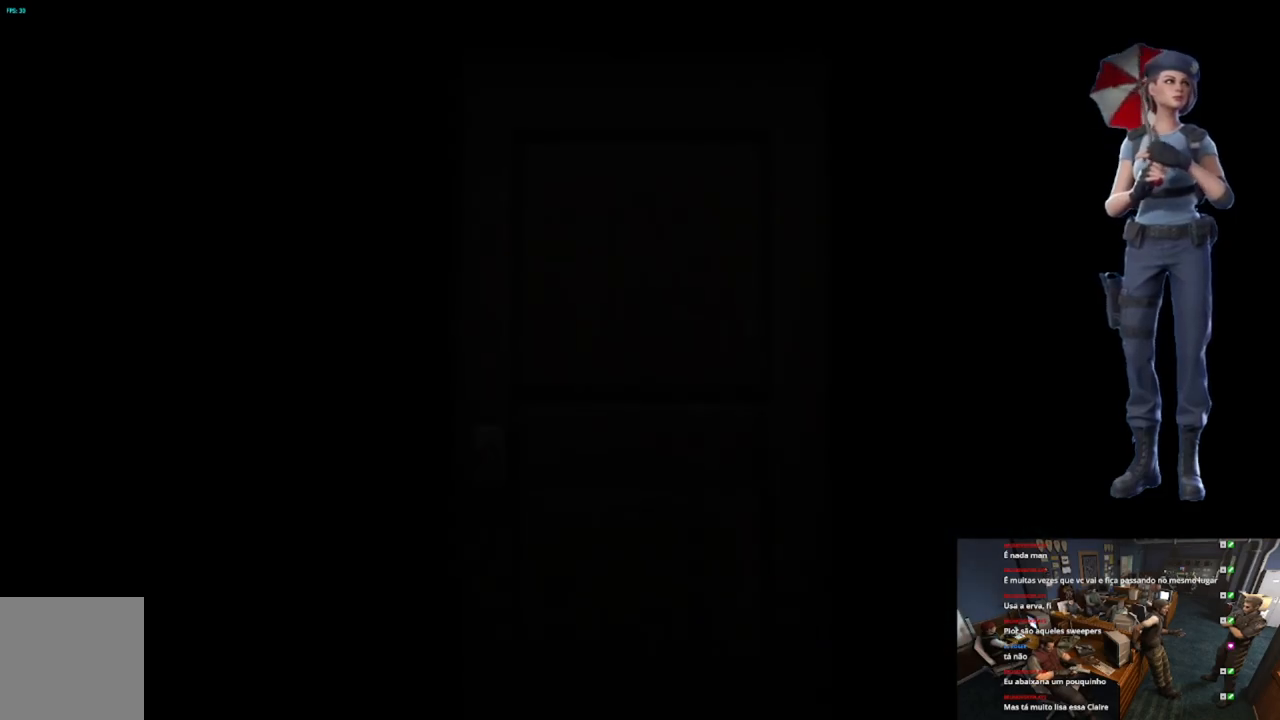
{"buttons": ["L1"], "left_stick": "center", "right_stick": "center", "events": [[434, "L1", "down"]]}
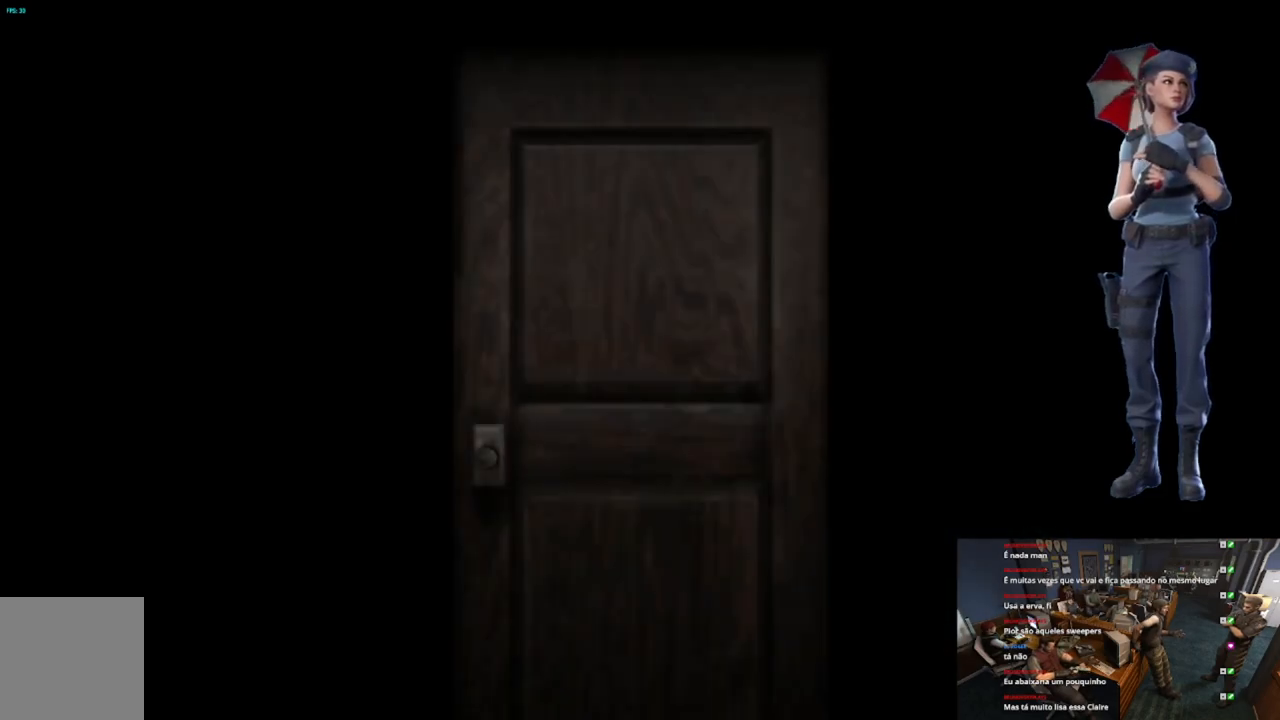
{"buttons": [], "left_stick": "center", "right_stick": "center", "events": [[400, "L1", "up"]]}
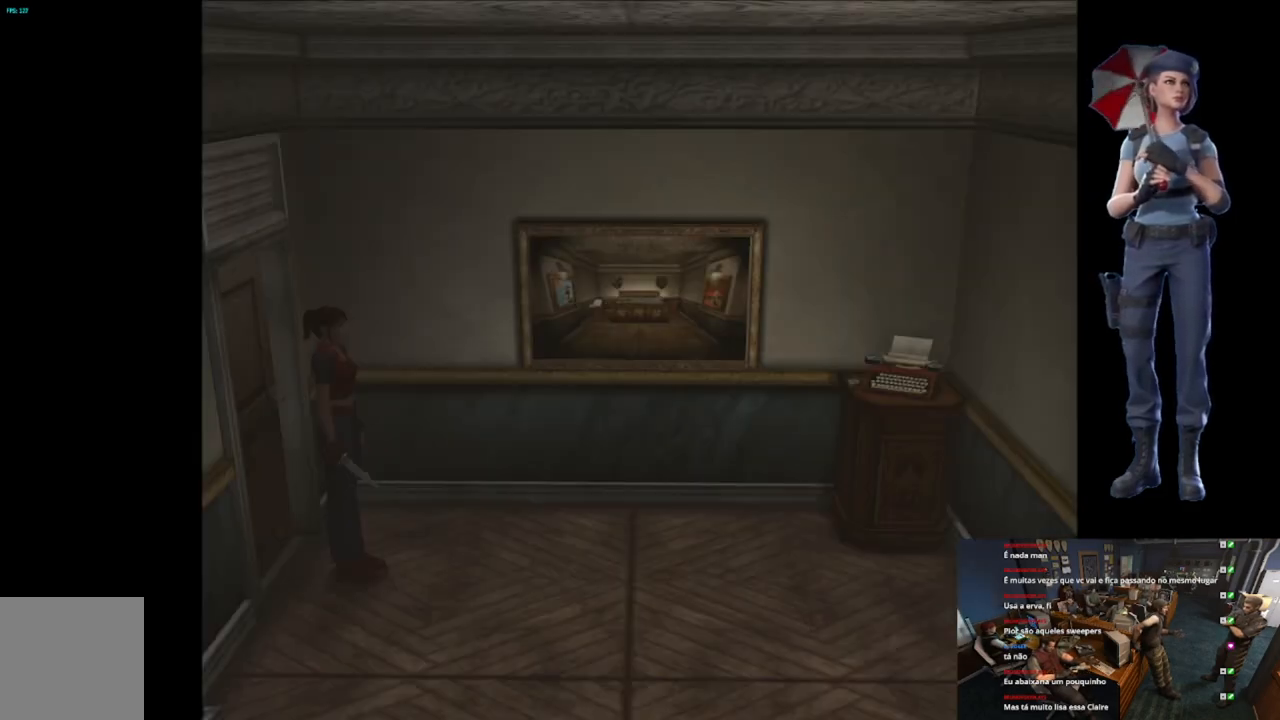
{"buttons": ["X"], "left_stick": "up", "right_stick": "center", "events": [[367, "left_stick", "up"], [484, "X", "down"]]}
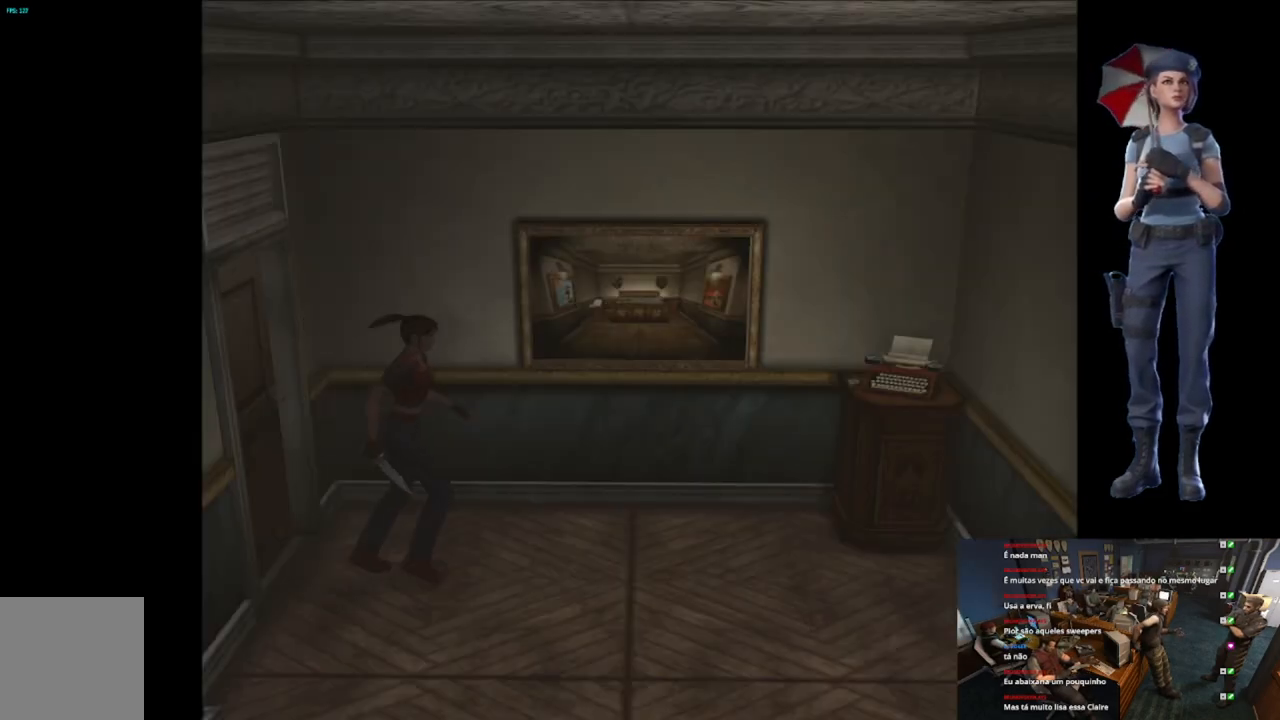
{"buttons": [], "left_stick": "up-right", "right_stick": "center", "events": [[83, "left_stick", "up-left"], [250, "left_stick", "up-right"], [266, "X", "up"]]}
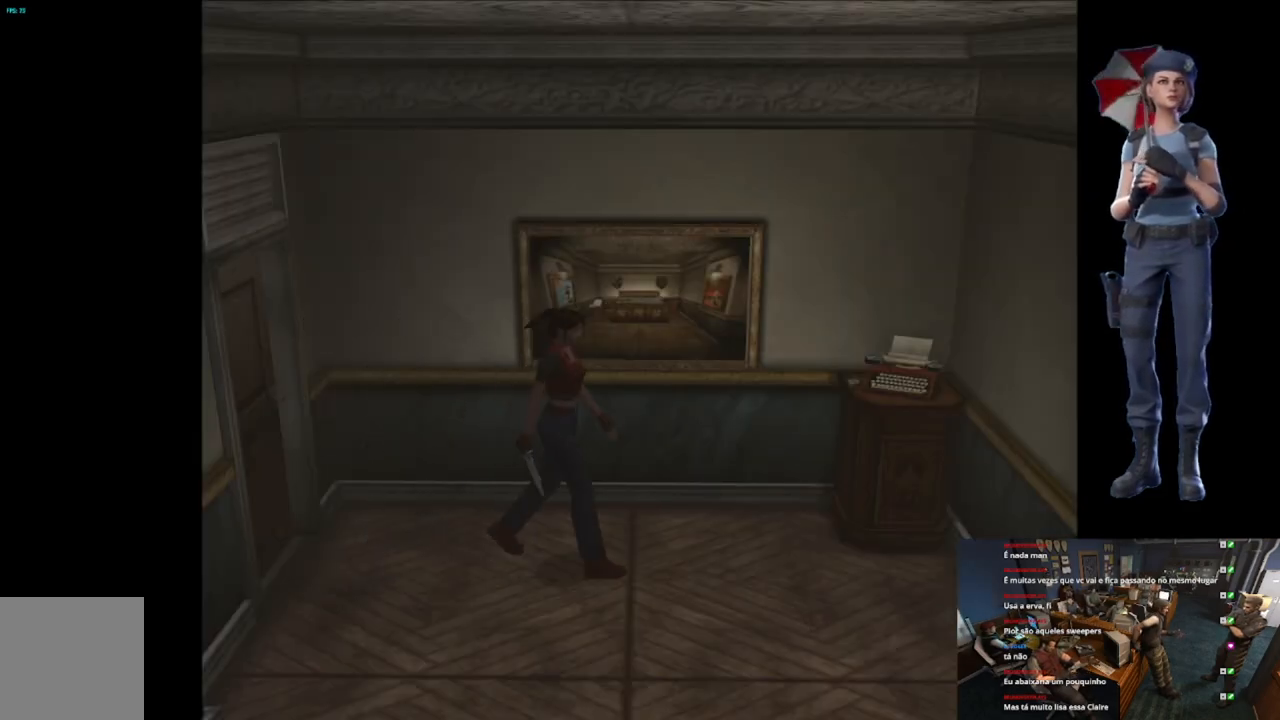
{"buttons": ["X"], "left_stick": "up-right", "right_stick": "center", "events": [[234, "X", "down"]]}
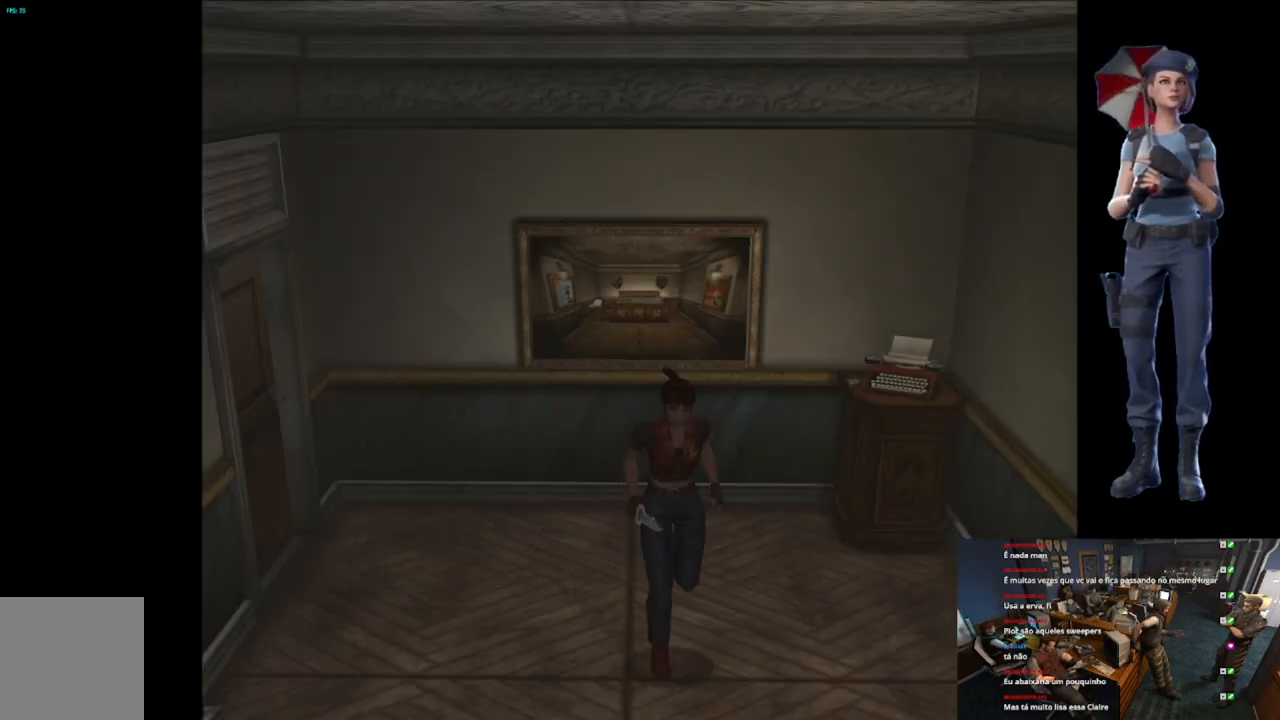
{"buttons": ["X"], "left_stick": "up-right", "right_stick": "center", "events": []}
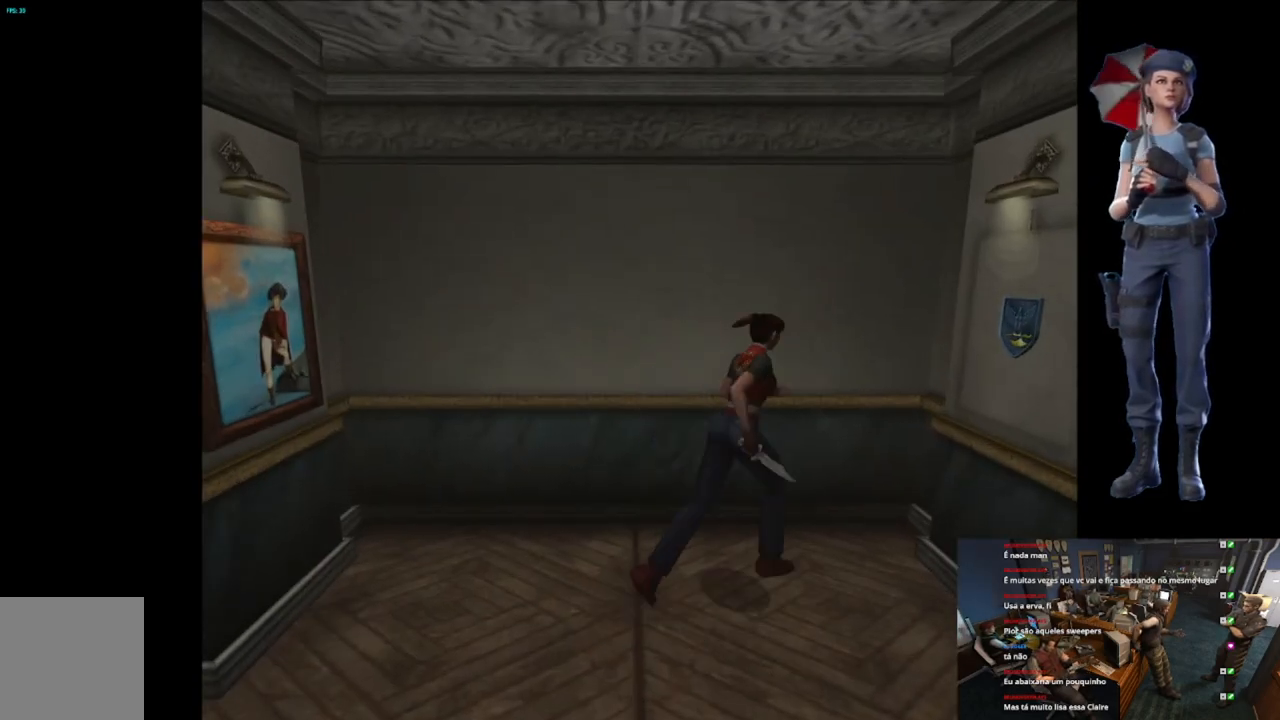
{"buttons": ["A"], "left_stick": "center", "right_stick": "center", "events": [[417, "A", "down"], [467, "X", "up"], [501, "left_stick", "center"]]}
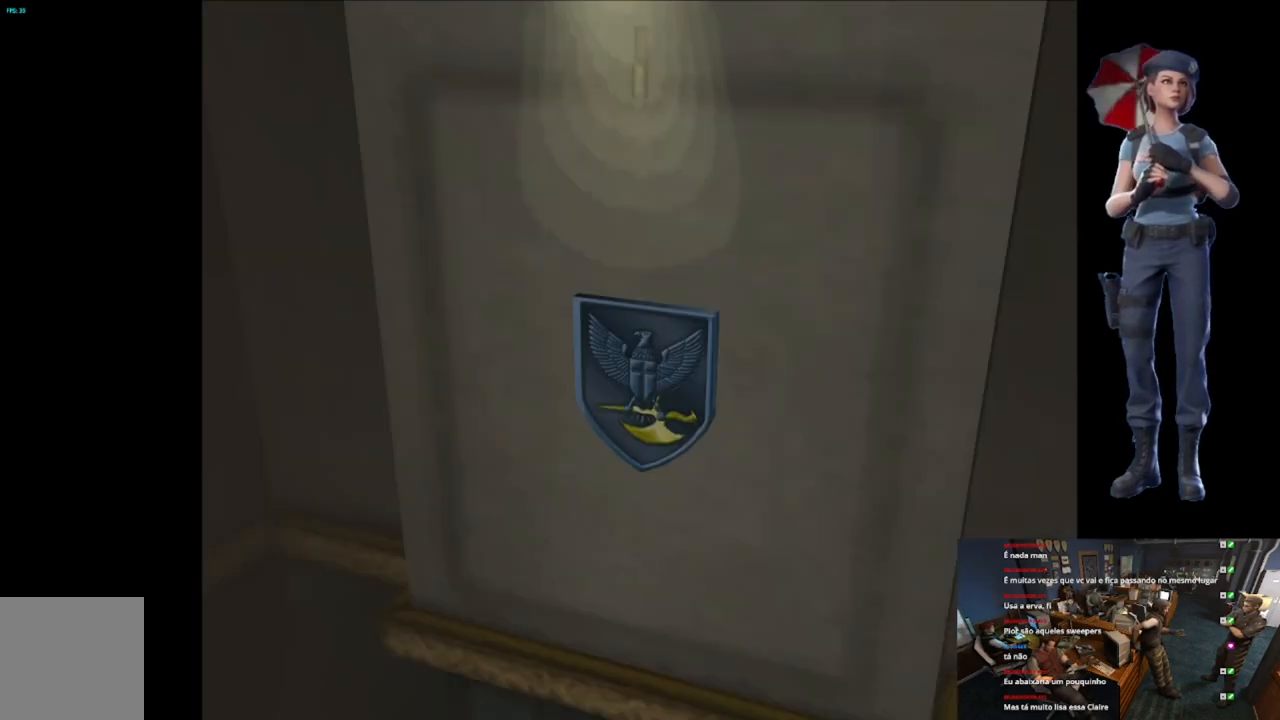
{"buttons": ["A"], "left_stick": "center", "right_stick": "center", "events": [[66, "A", "up"], [233, "A", "down"]]}
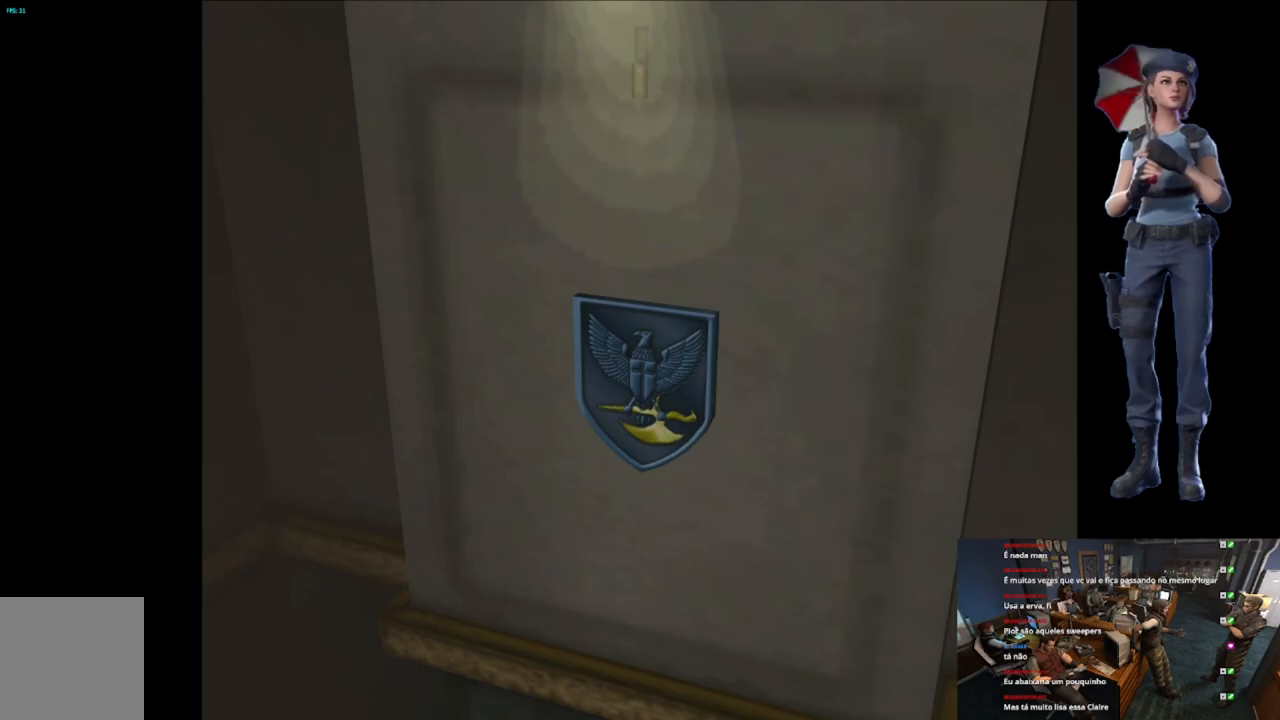
{"buttons": ["A"], "left_stick": "center", "right_stick": "center", "events": []}
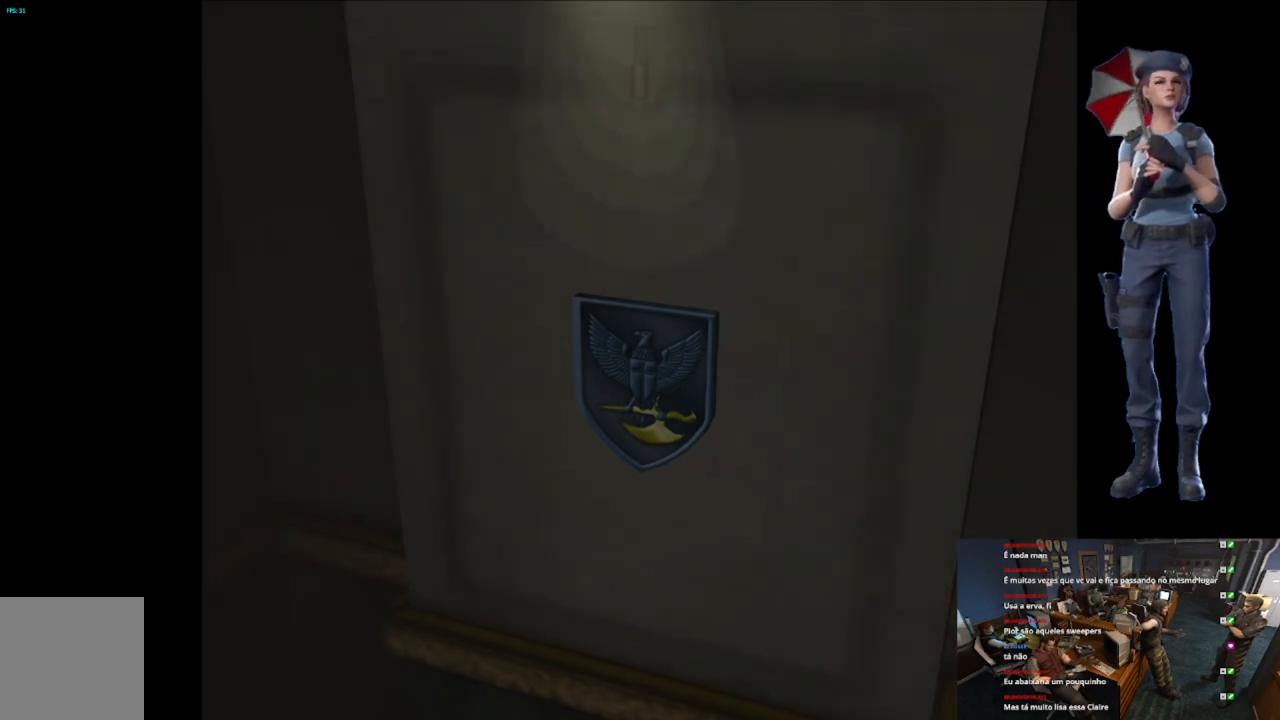
{"buttons": ["A"], "left_stick": "center", "right_stick": "center", "events": []}
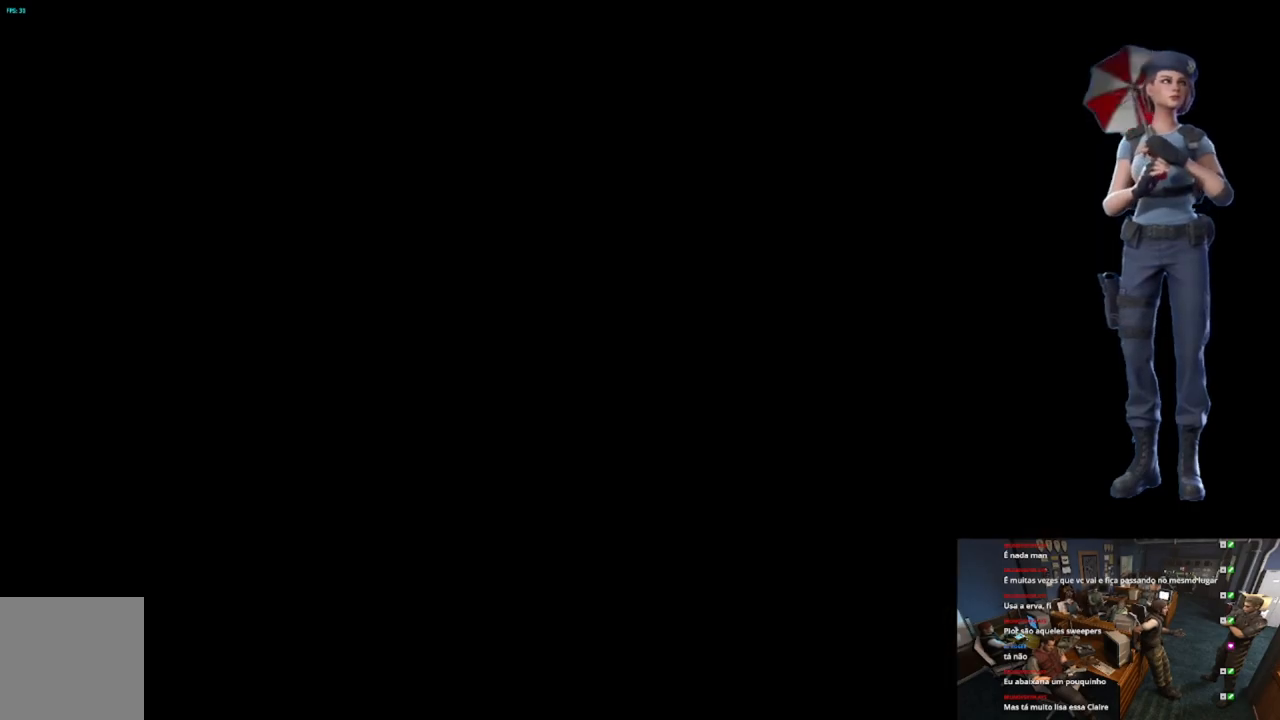
{"buttons": ["A"], "left_stick": "center", "right_stick": "center", "events": []}
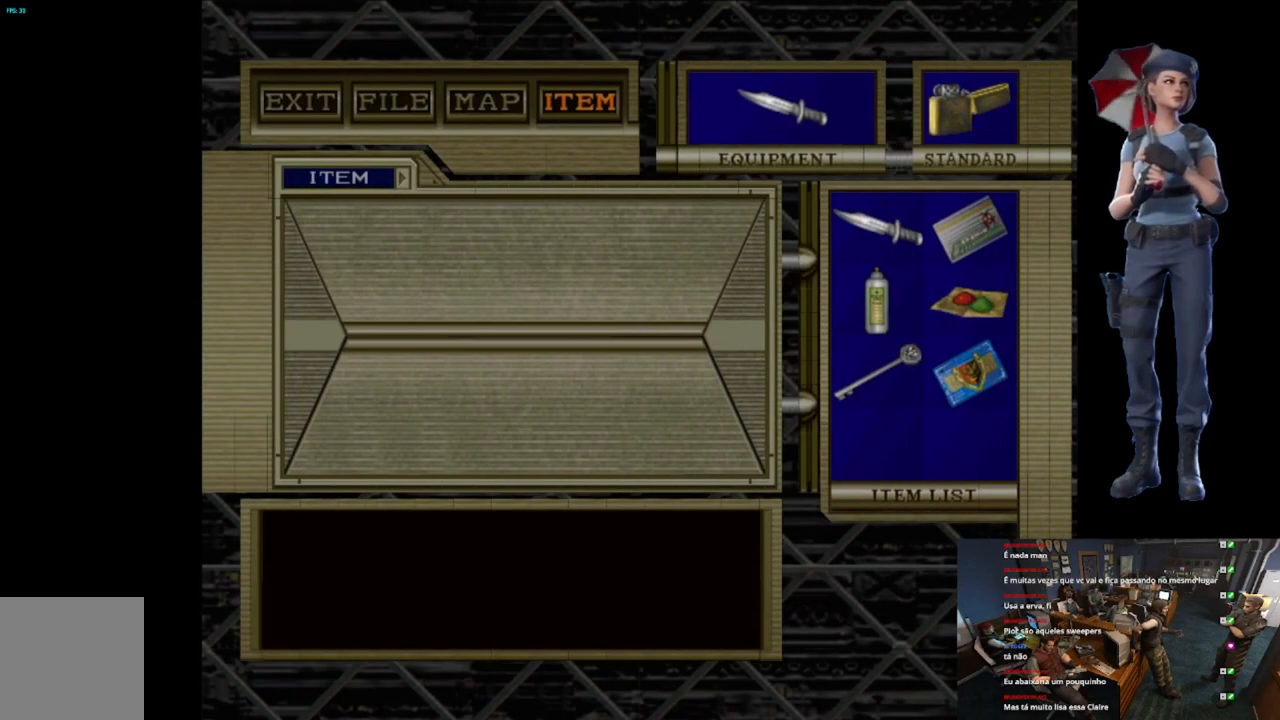
{"buttons": [], "left_stick": "center", "right_stick": "center", "events": [[500, "A", "up"]]}
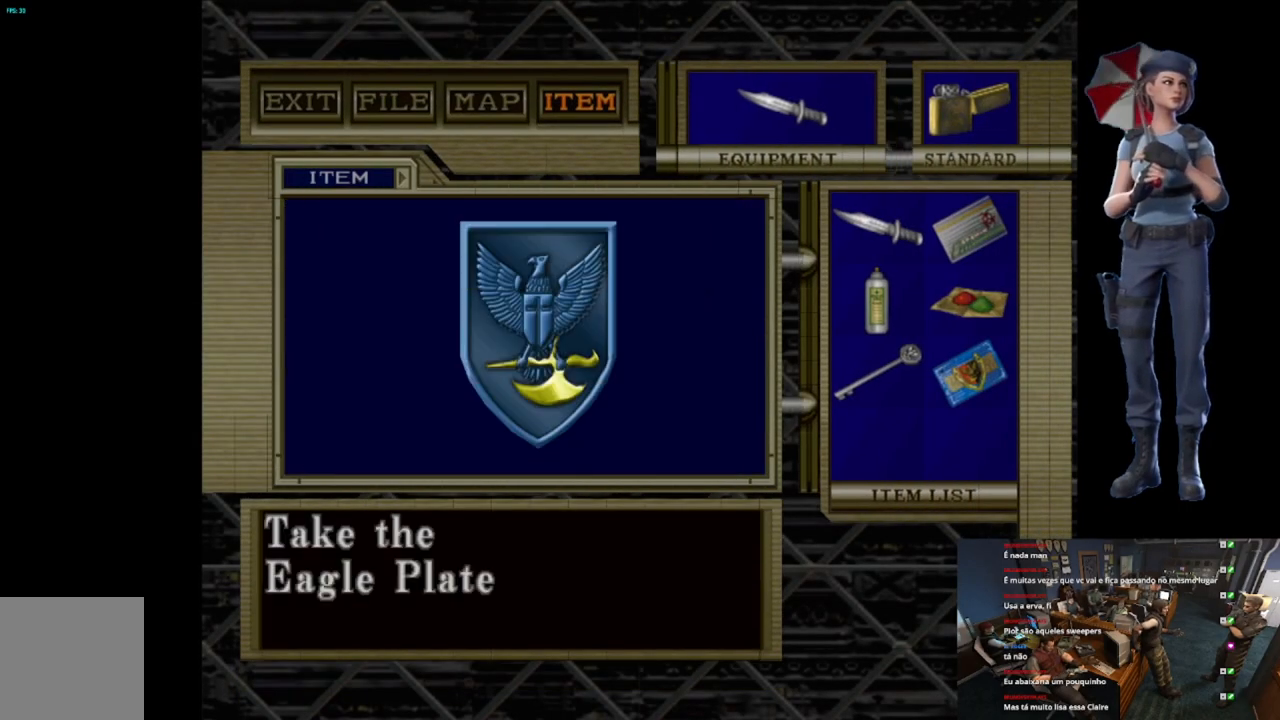
{"buttons": ["A"], "left_stick": "center", "right_stick": "center", "events": [[33, "A", "down"], [150, "A", "up"], [234, "A", "down"], [334, "A", "up"], [384, "A", "down"]]}
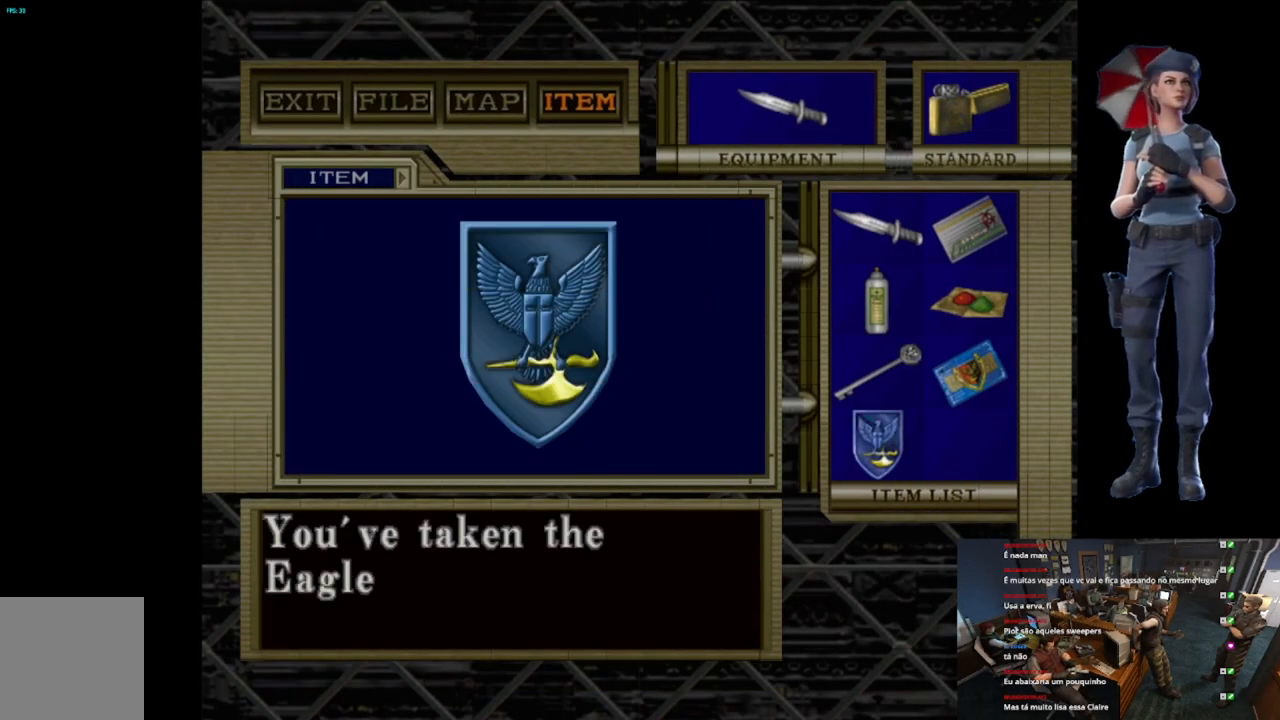
{"buttons": ["A"], "left_stick": "center", "right_stick": "center", "events": [[16, "A", "up"], [66, "A", "down"], [300, "A", "up"], [317, "A", "down"]]}
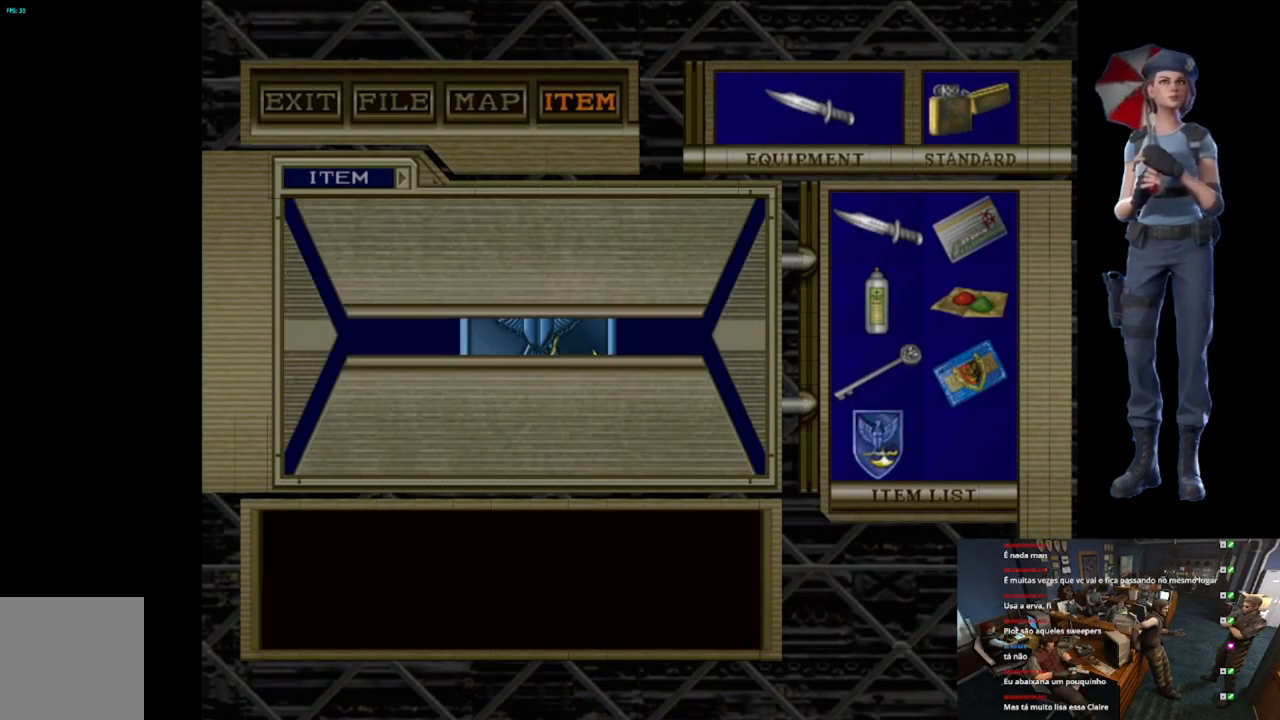
{"buttons": ["A"], "left_stick": "center", "right_stick": "center", "events": []}
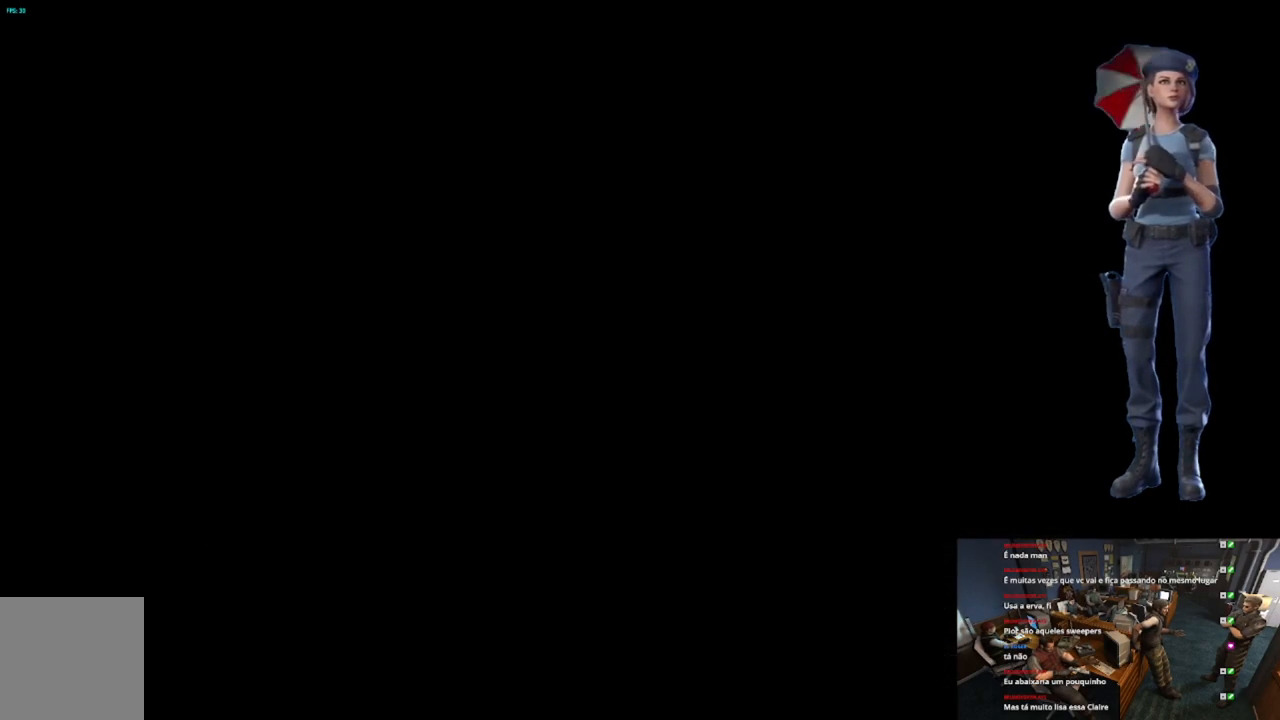
{"buttons": [], "left_stick": "right", "right_stick": "center", "events": [[233, "left_stick", "right"], [317, "A", "up"]]}
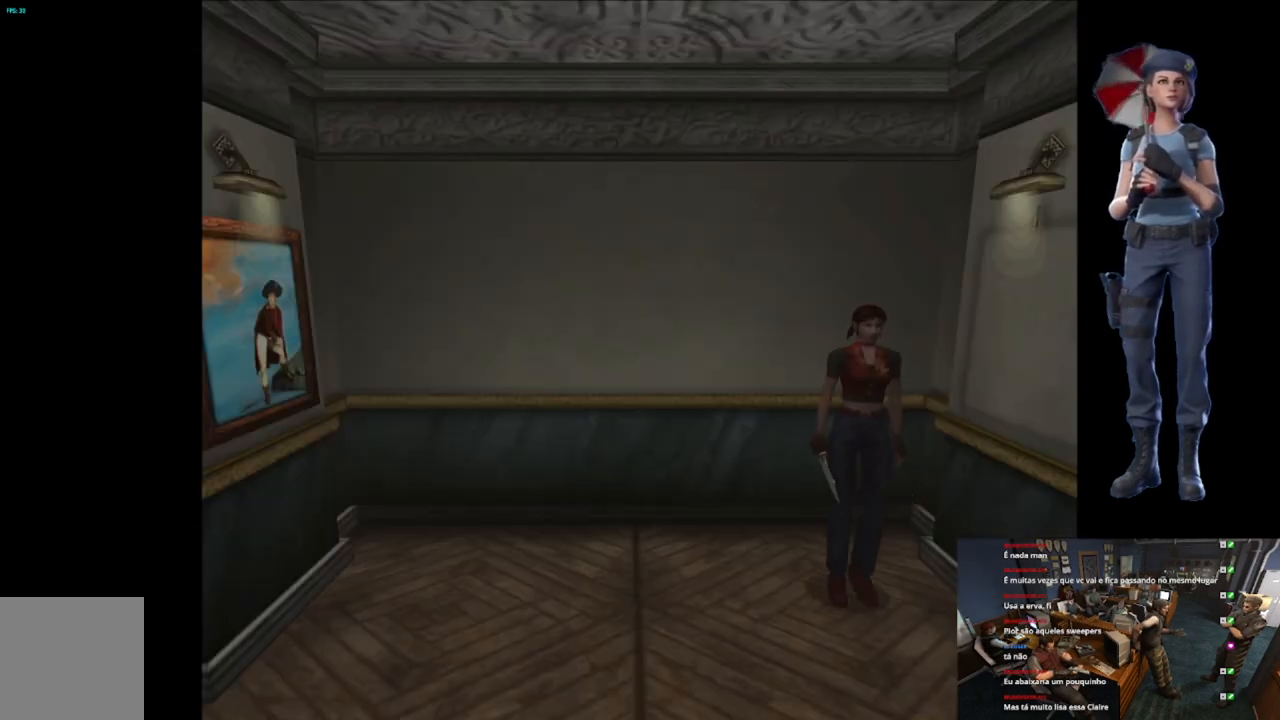
{"buttons": ["X"], "left_stick": "up-left", "right_stick": "center", "events": [[334, "X", "down"], [350, "left_stick", "up"], [467, "left_stick", "up-left"]]}
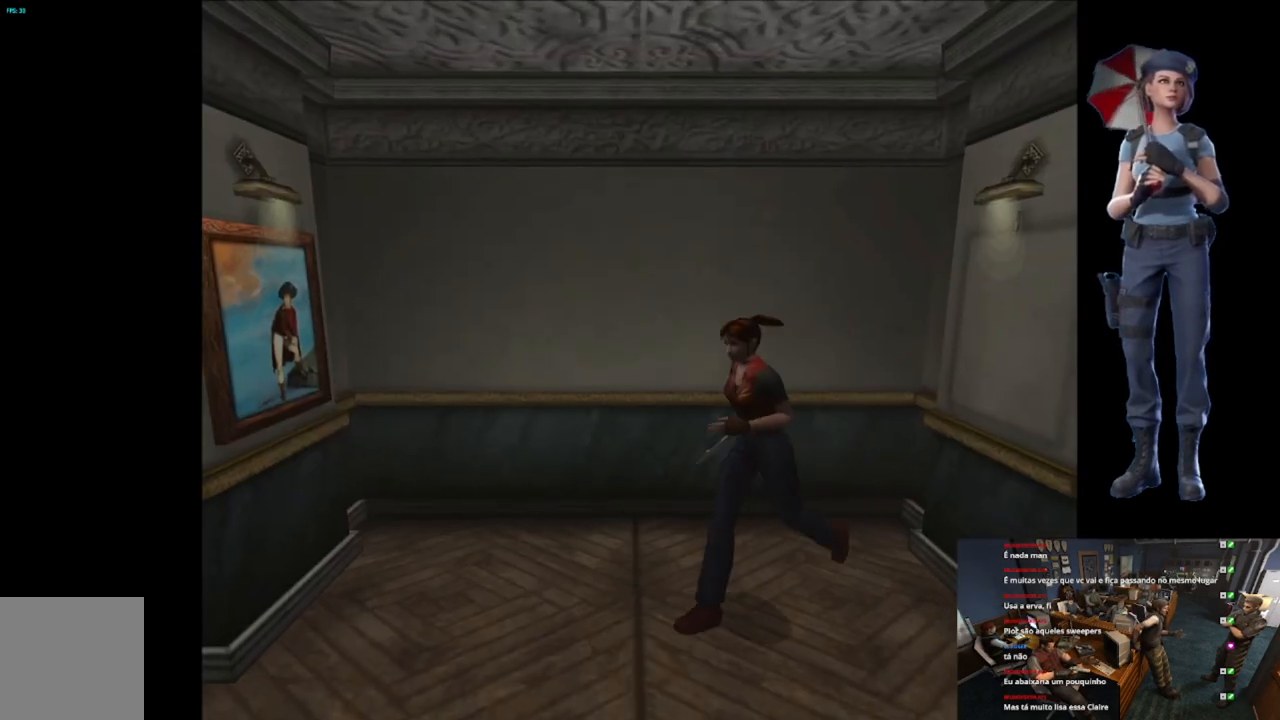
{"buttons": [], "left_stick": "center", "right_stick": "center", "events": [[317, "X", "up"], [417, "left_stick", "center"]]}
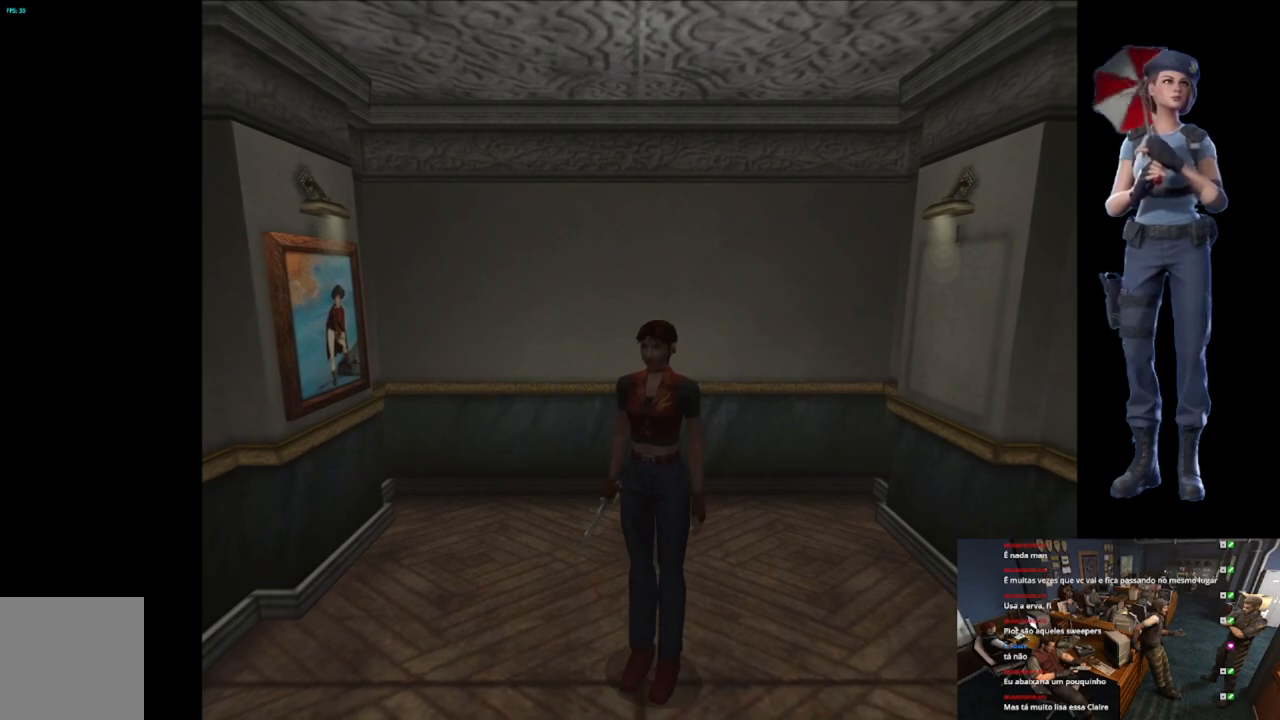
{"buttons": [], "left_stick": "center", "right_stick": "center", "events": []}
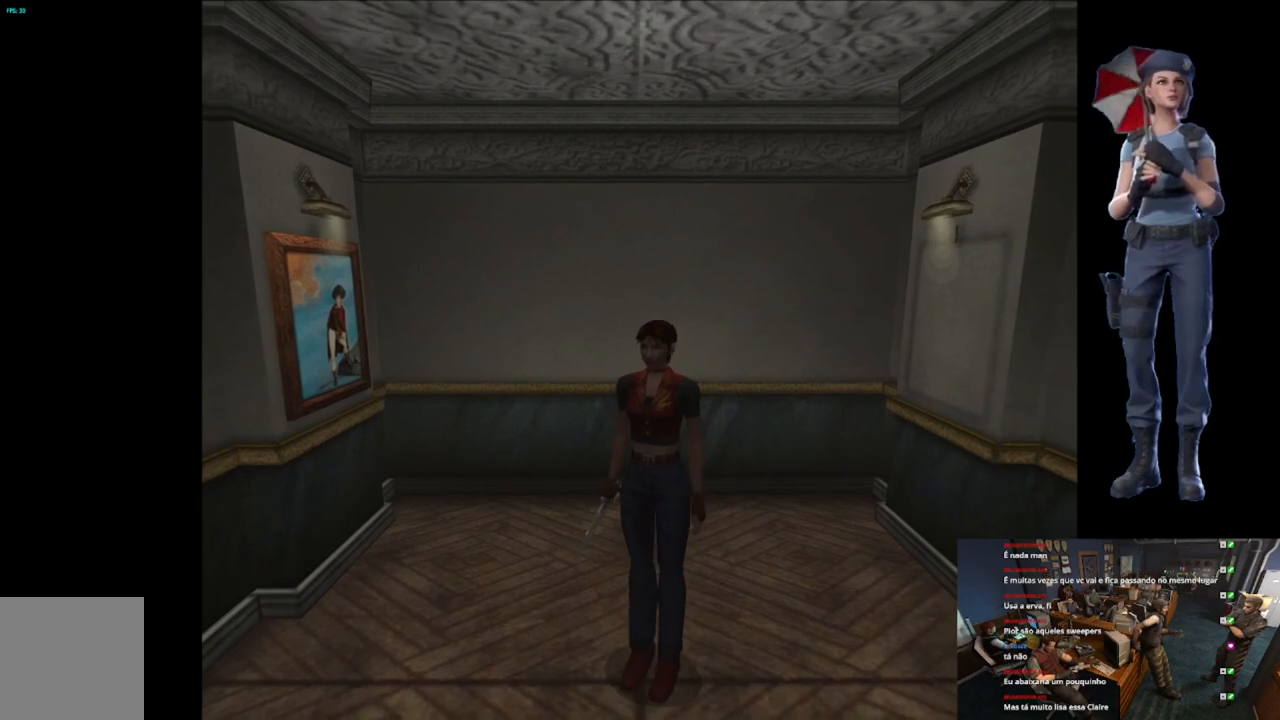
{"buttons": ["X"], "left_stick": "up-left", "right_stick": "center", "events": [[133, "left_stick", "up-left"], [183, "X", "down"]]}
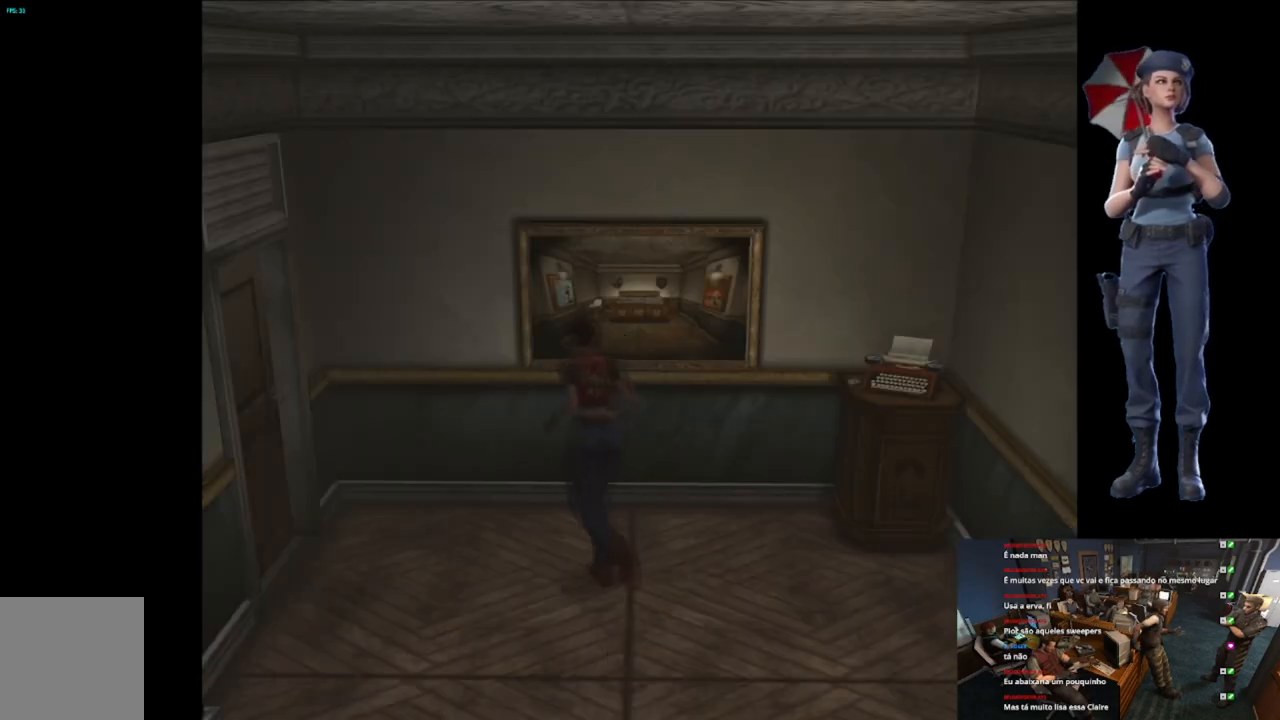
{"buttons": [], "left_stick": "left", "right_stick": "center", "events": [[134, "X", "up"], [167, "left_stick", "up-right"], [234, "left_stick", "center"], [417, "left_stick", "left"]]}
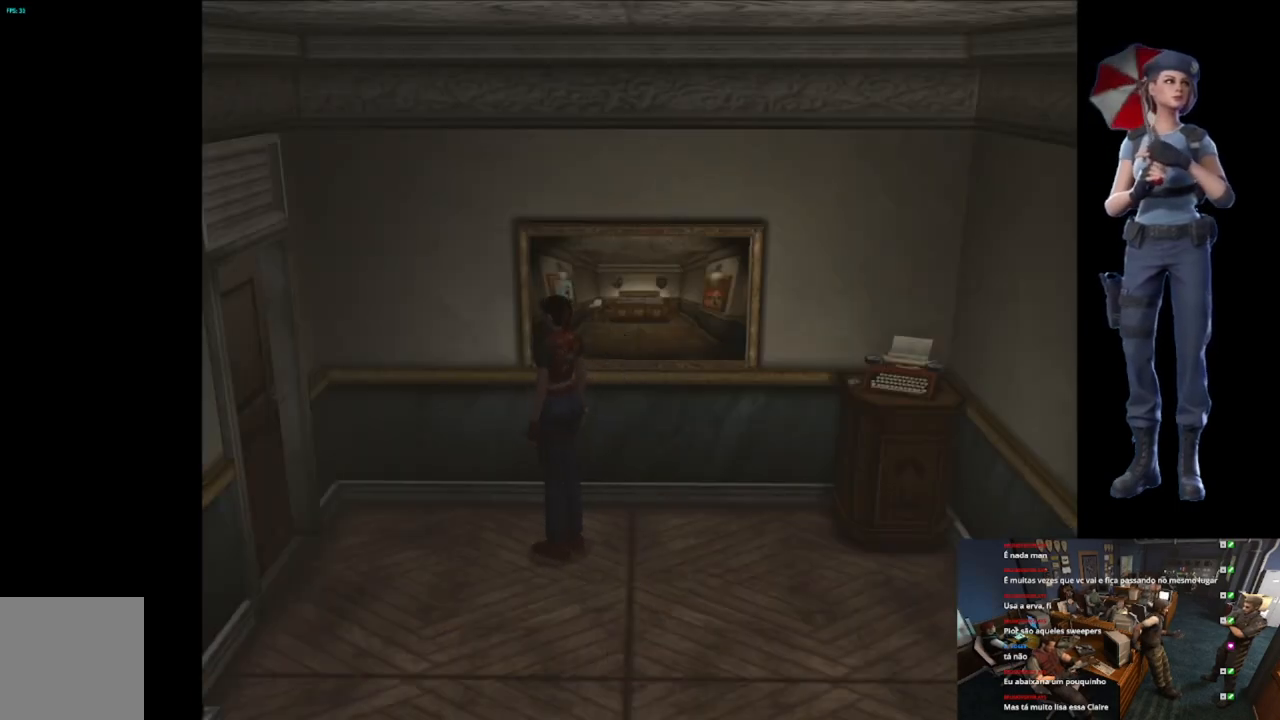
{"buttons": [], "left_stick": "right", "right_stick": "center", "events": [[217, "left_stick", "right"]]}
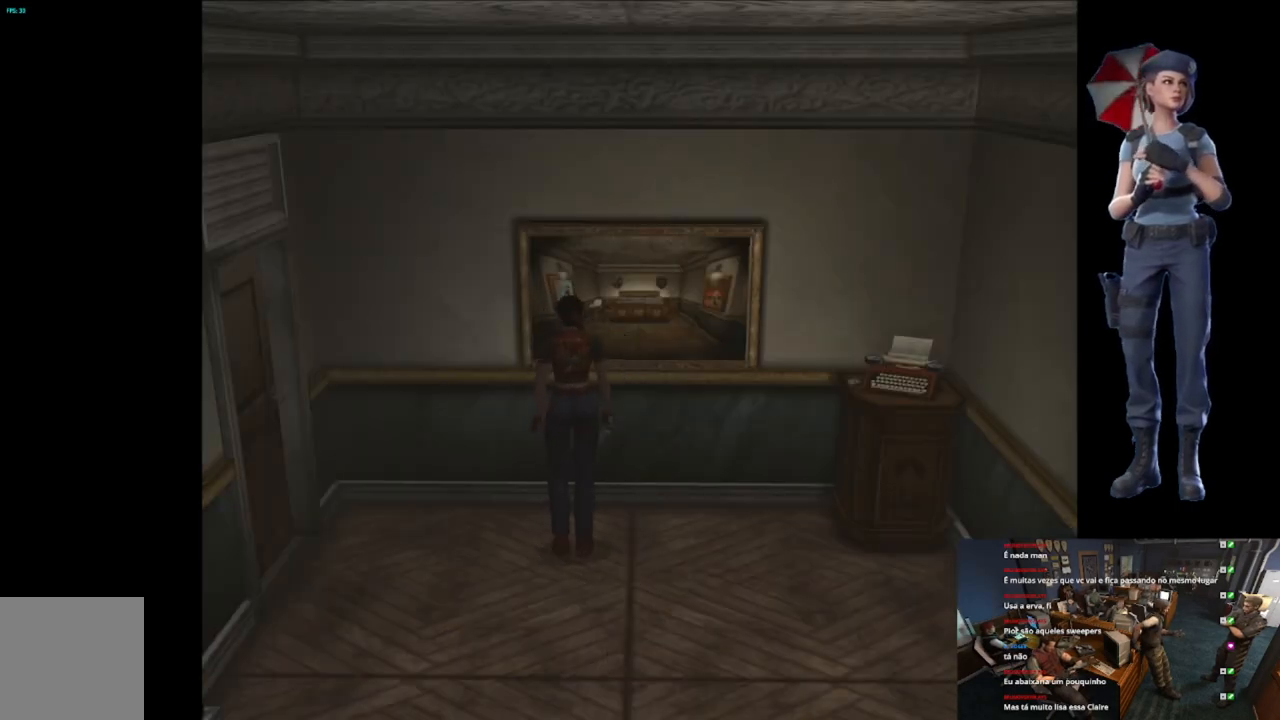
{"buttons": [], "left_stick": "center", "right_stick": "center", "events": [[501, "left_stick", "center"]]}
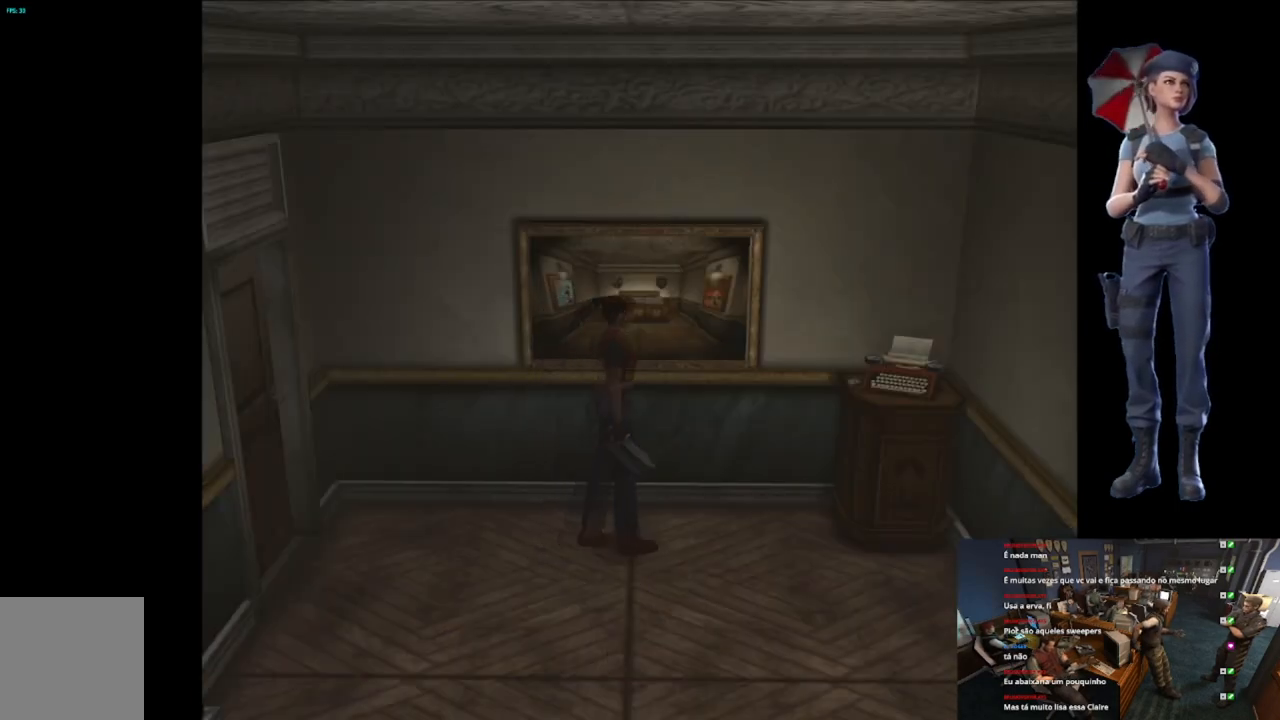
{"buttons": [], "left_stick": "up-right", "right_stick": "center", "events": [[67, "left_stick", "down"], [150, "right_stick", "down-left"], [317, "left_stick", "right"], [400, "left_stick", "up-right"], [400, "right_stick", "center"]]}
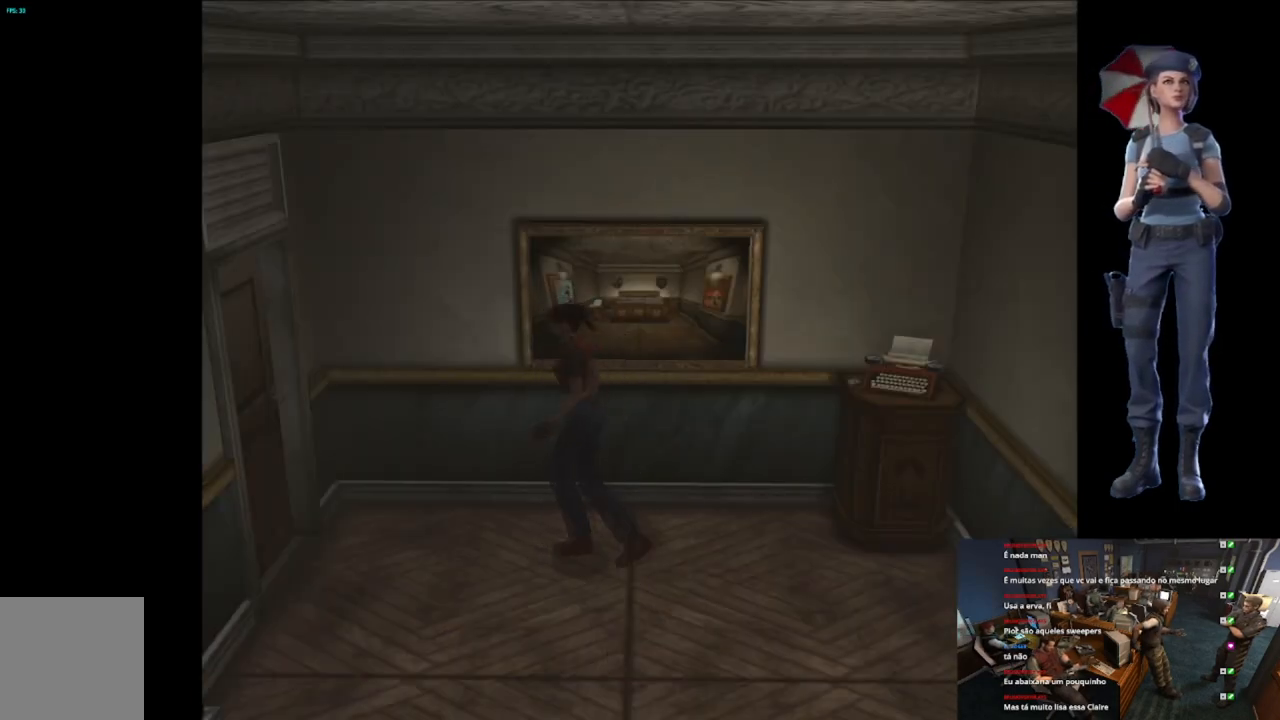
{"buttons": ["A", "X"], "left_stick": "up", "right_stick": "center", "events": [[34, "X", "down"], [201, "left_stick", "up-left"], [351, "A", "down"], [417, "left_stick", "up"]]}